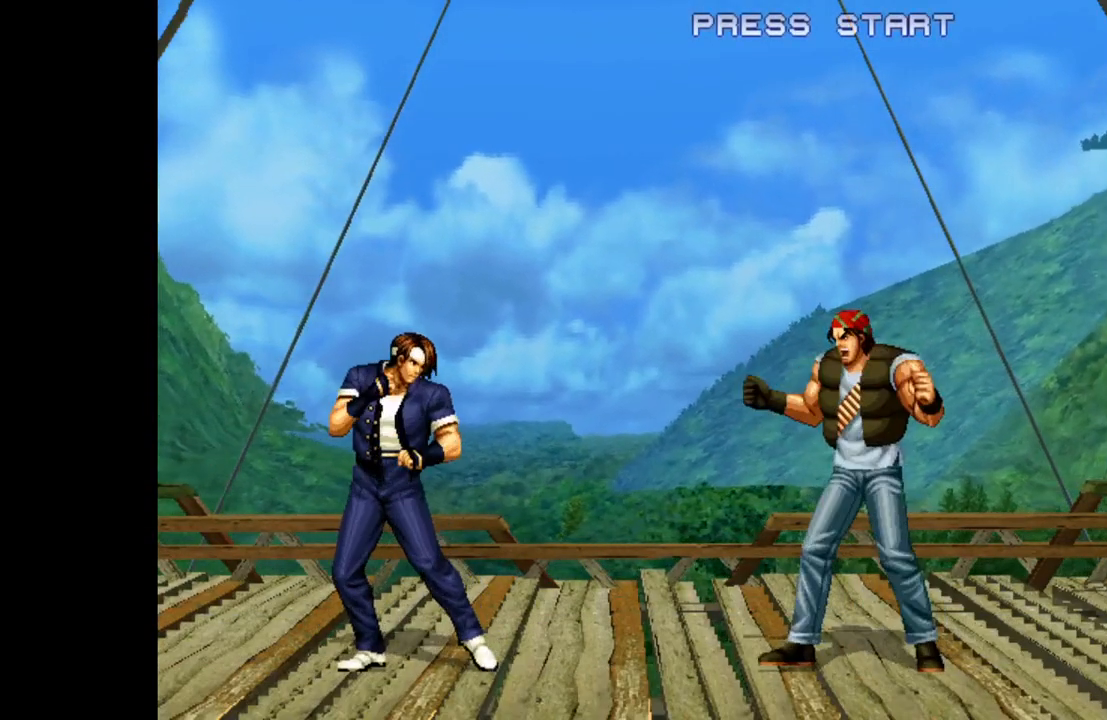
Gameplay with a controller (arcade stick); each line is a JSON object with the inputs held at the frame after it (dt_ms = milliseconds from this image to that frame). "events" lists button and stick changes between this image and that frame as [ms after this image, input, new state], when the widget could be followed in between. Not read: L3 R3.
{"dt_ms": 500, "buttons": [], "left_stick": "right", "events": [[417, "left_stick", "right"]]}
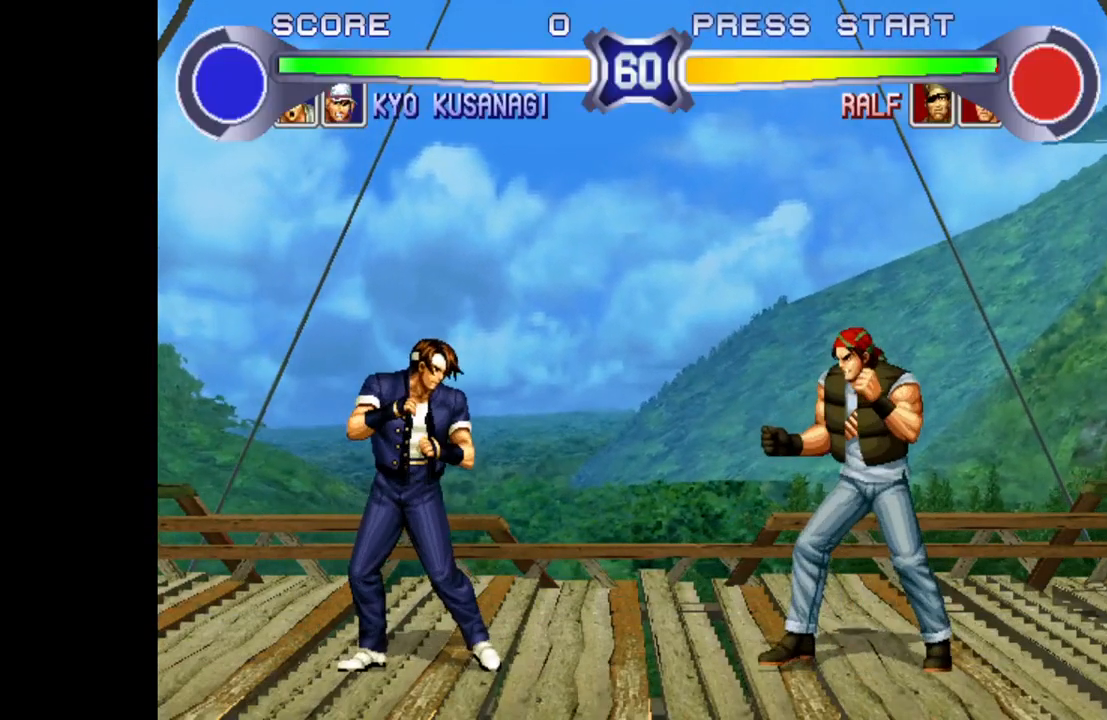
{"dt_ms": 500, "buttons": [], "left_stick": "center", "events": [[417, "left_stick", "center"]]}
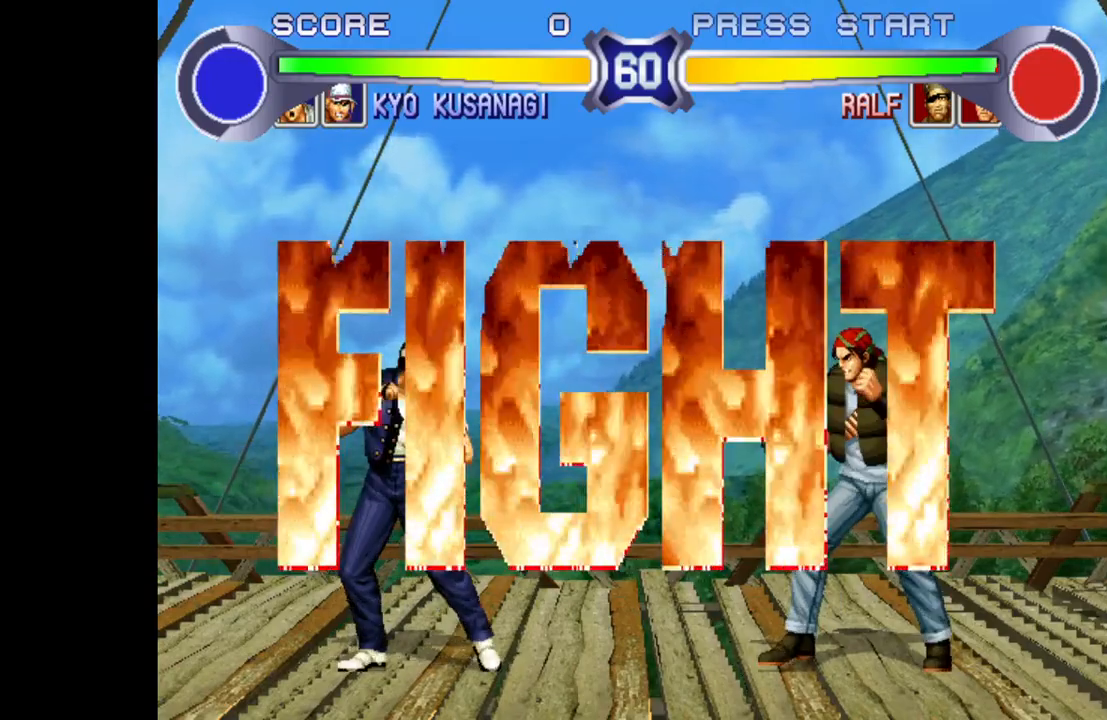
{"dt_ms": 500, "buttons": [], "left_stick": "up-right", "events": [[300, "left_stick", "up-right"]]}
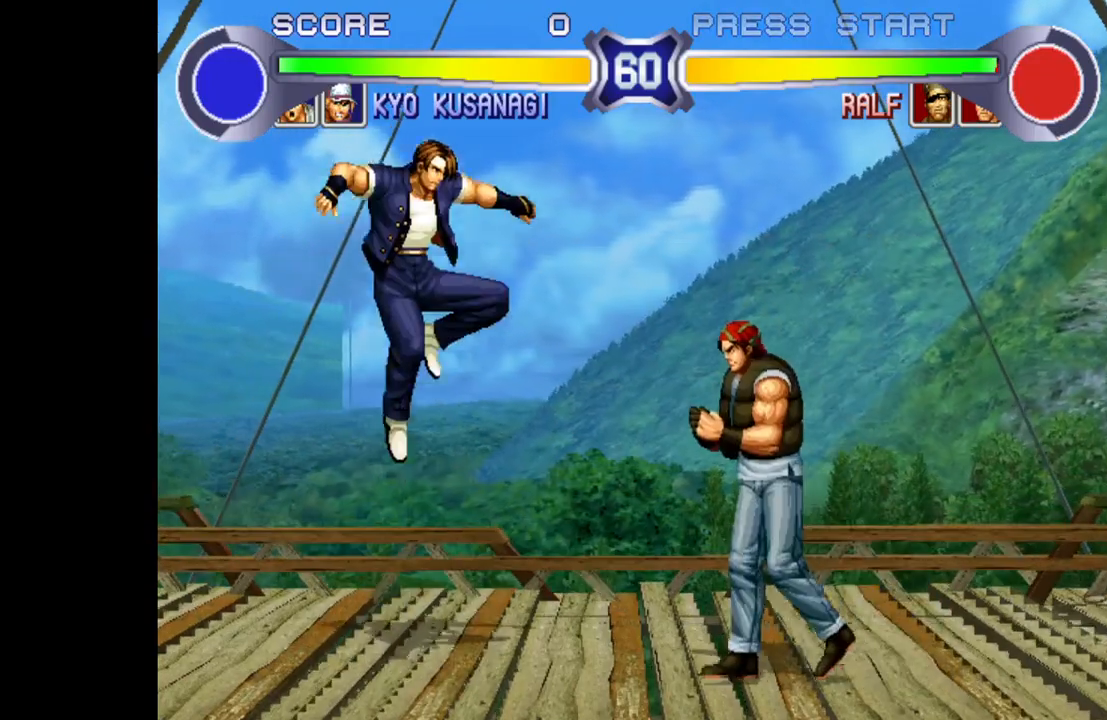
{"dt_ms": 500, "buttons": [], "left_stick": "left", "events": [[200, "left_stick", "left"], [233, "R1", "down"], [417, "R1", "up"]]}
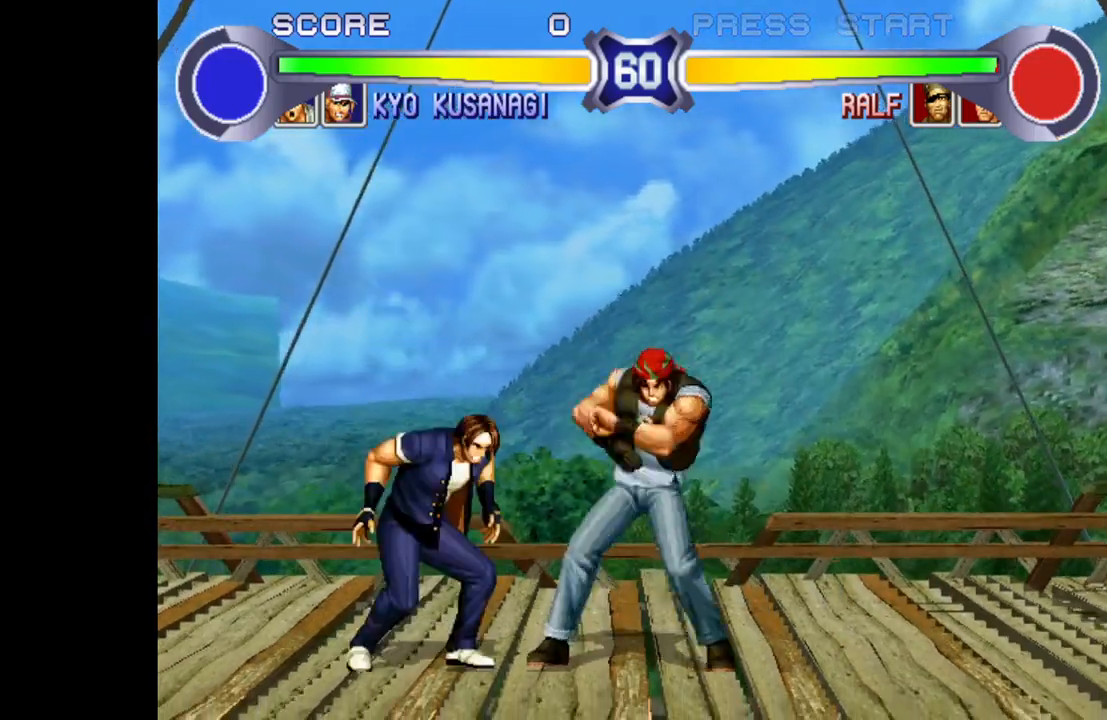
{"dt_ms": 500, "buttons": [], "left_stick": "down-left", "events": [[183, "R1", "down"], [233, "R1", "up"], [283, "left_stick", "down"], [483, "left_stick", "down-left"]]}
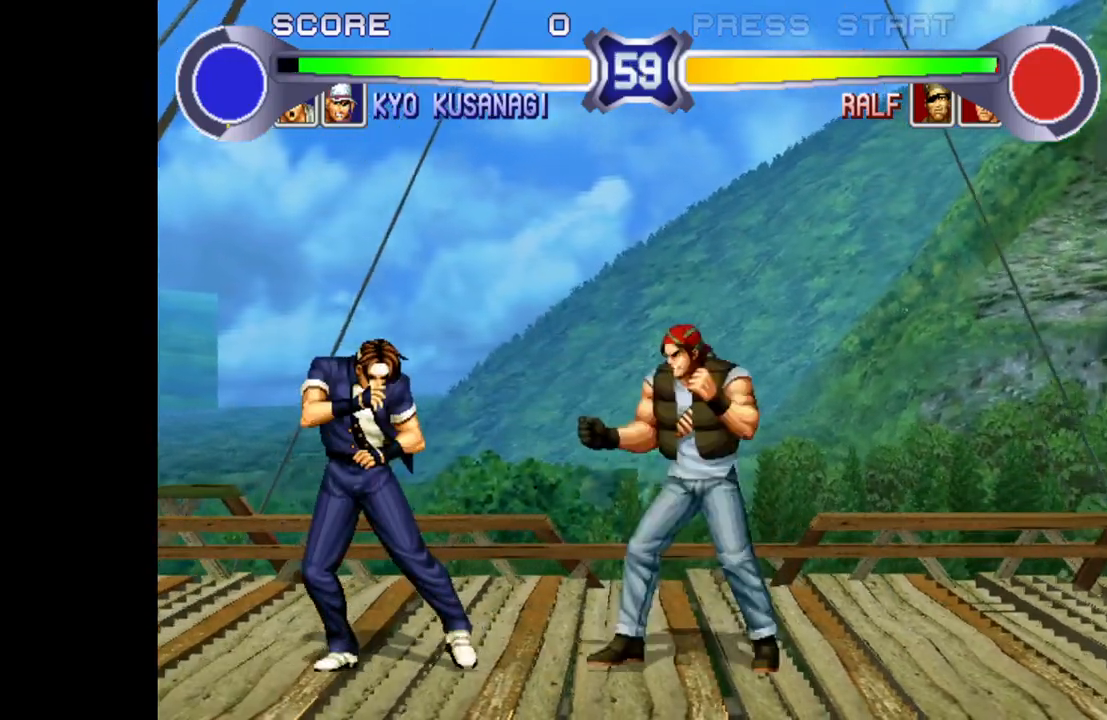
{"dt_ms": 500, "buttons": [], "left_stick": "left", "events": [[400, "left_stick", "up-left"], [450, "left_stick", "left"]]}
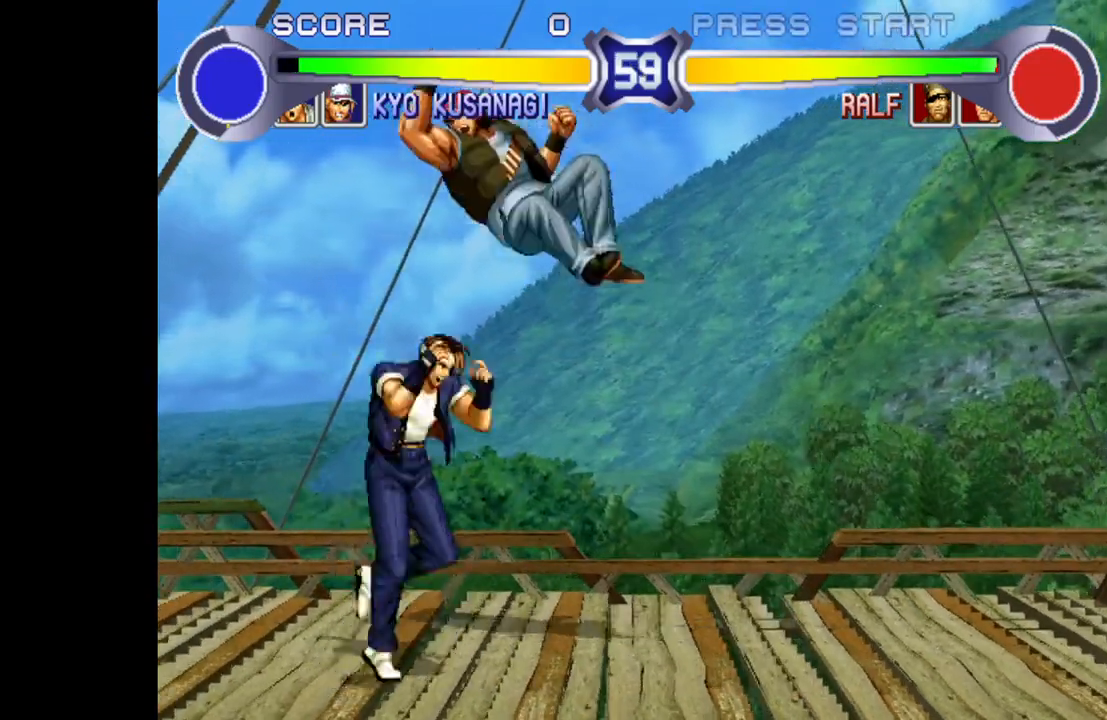
{"dt_ms": 500, "buttons": [], "left_stick": "center", "events": [[467, "left_stick", "center"]]}
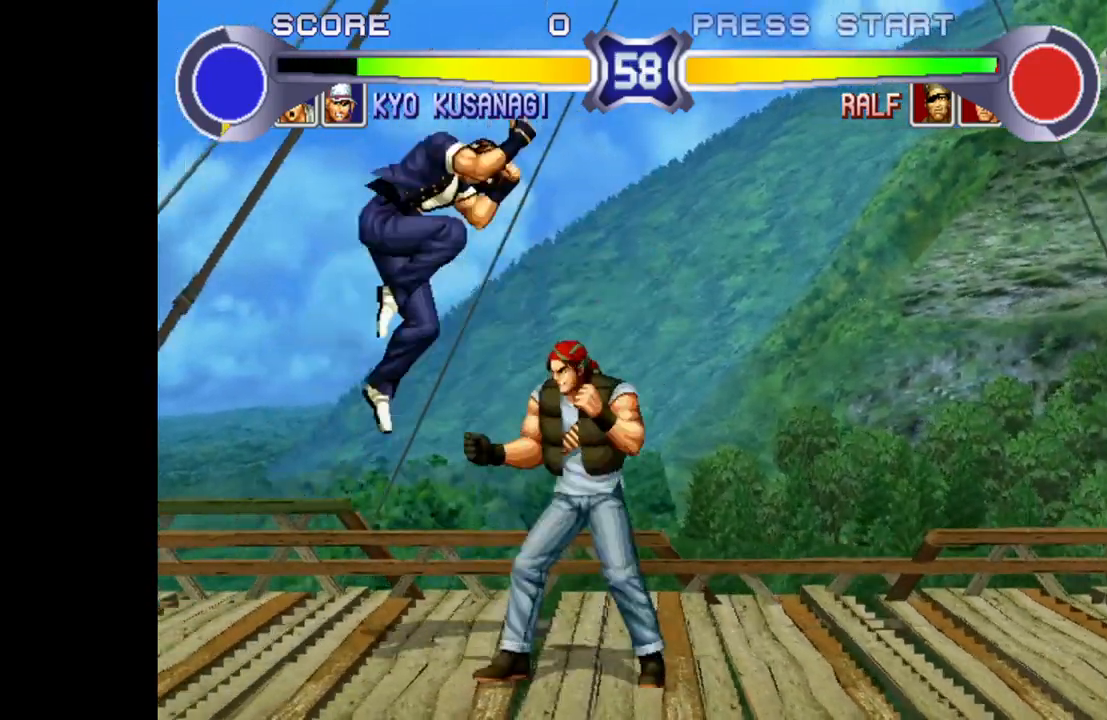
{"dt_ms": 500, "buttons": ["TRIANGLE"], "left_stick": "left", "events": [[133, "left_stick", "left"], [233, "left_stick", "down"], [367, "left_stick", "left"], [400, "TRIANGLE", "down"]]}
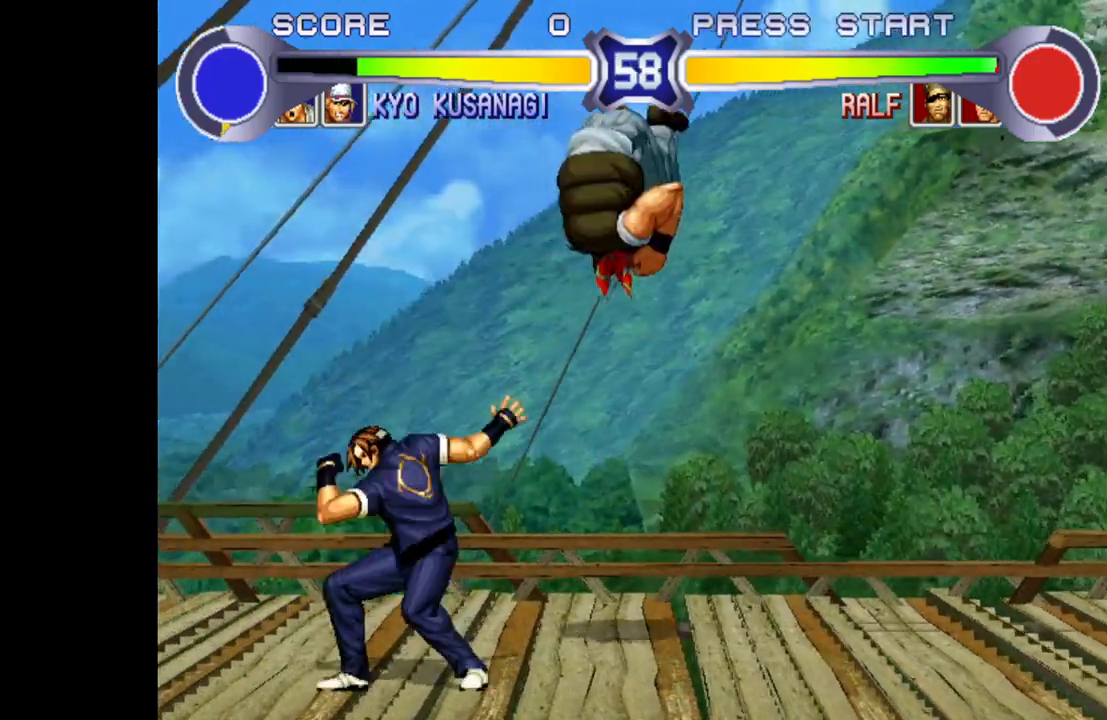
{"dt_ms": 500, "buttons": [], "left_stick": "left", "events": [[67, "TRIANGLE", "up"], [67, "left_stick", "center"], [300, "left_stick", "left"]]}
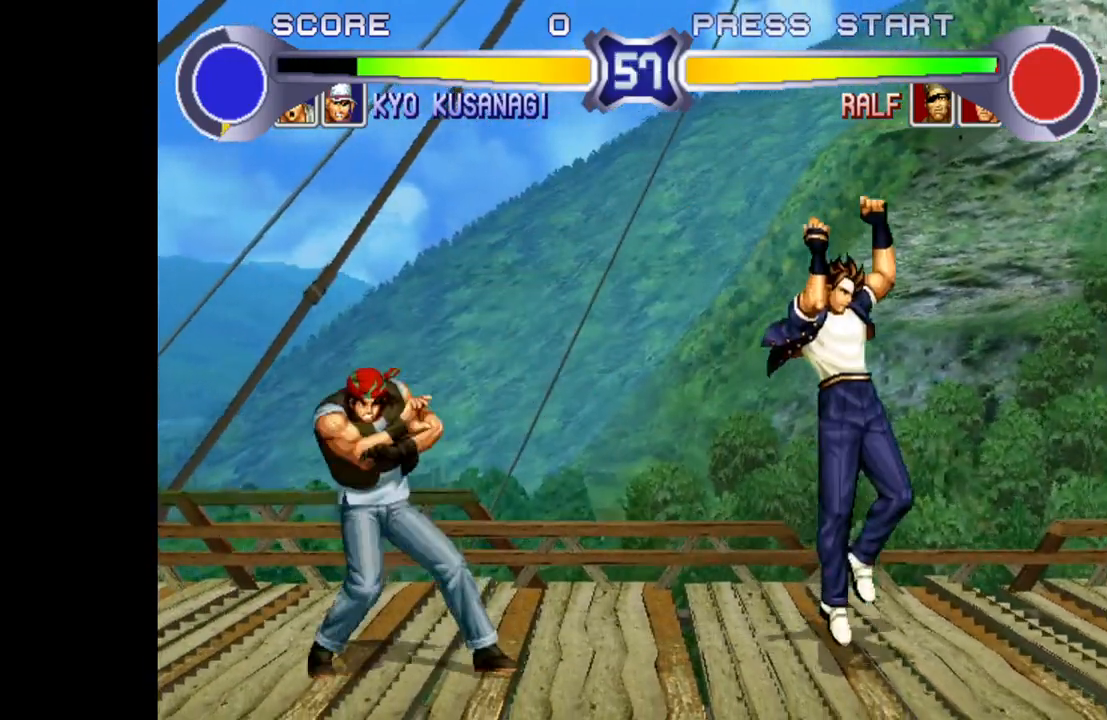
{"dt_ms": 500, "buttons": [], "left_stick": "right", "events": [[67, "left_stick", "center"], [167, "left_stick", "up-left"], [483, "left_stick", "right"]]}
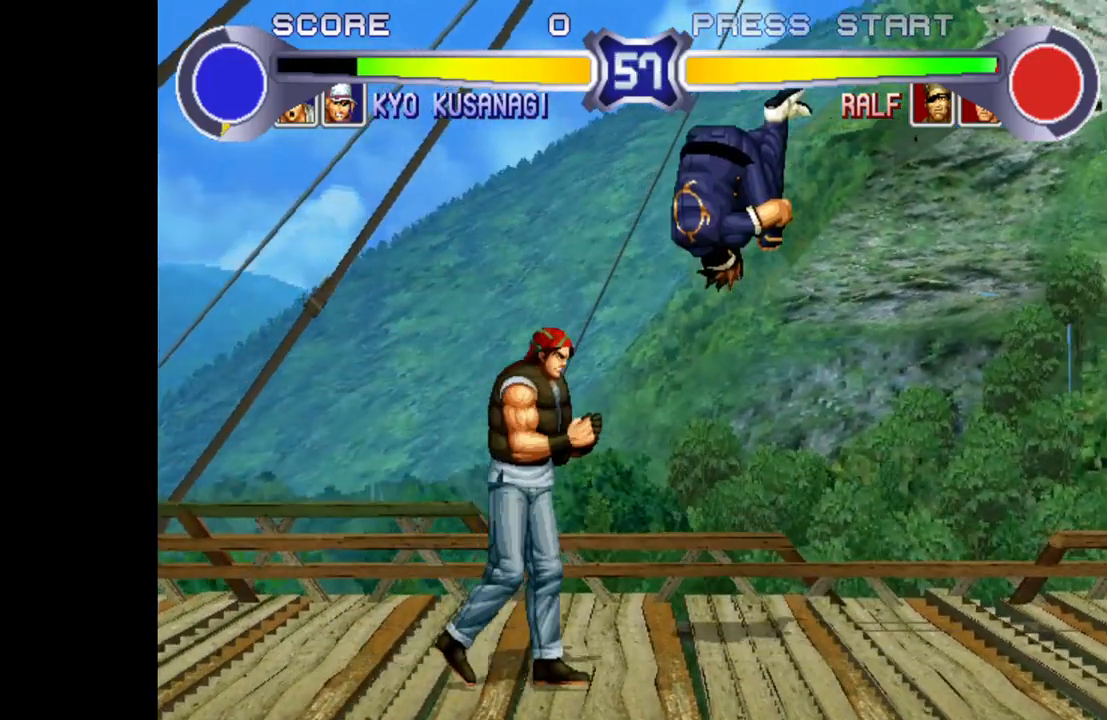
{"dt_ms": 500, "buttons": [], "left_stick": "left", "events": [[133, "R1", "down"], [300, "R1", "up"], [433, "left_stick", "left"]]}
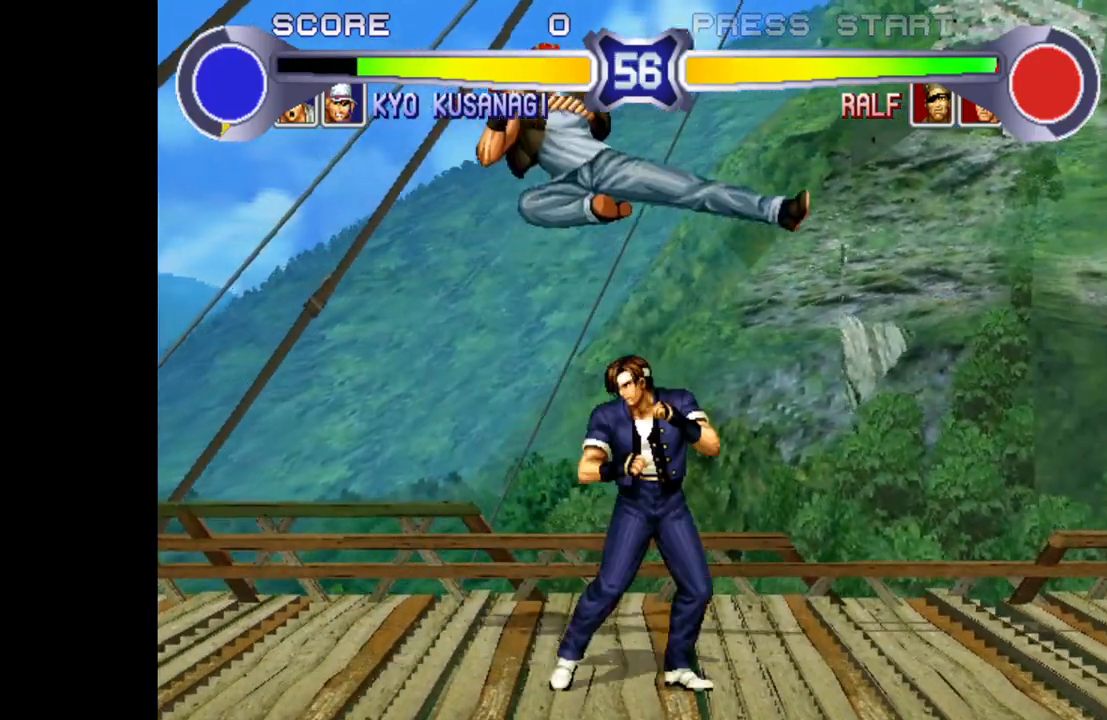
{"dt_ms": 500, "buttons": ["R1"], "left_stick": "right", "events": [[217, "R1", "down"], [233, "left_stick", "center"], [283, "R1", "up"], [350, "left_stick", "down"], [467, "R1", "down"], [467, "left_stick", "right"]]}
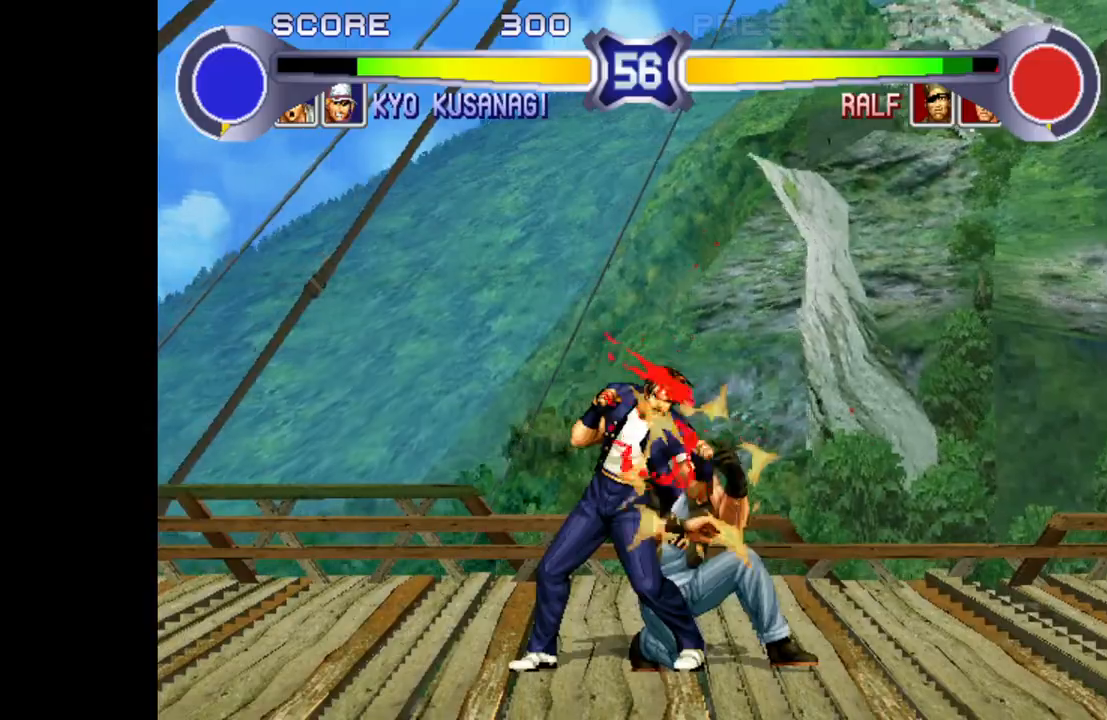
{"dt_ms": 500, "buttons": ["SQUARE", "TRIANGLE", "R1"], "left_stick": "center", "events": [[33, "left_stick", "center"], [200, "R1", "up"], [483, "R1", "down"], [483, "SQUARE", "down"], [483, "TRIANGLE", "down"]]}
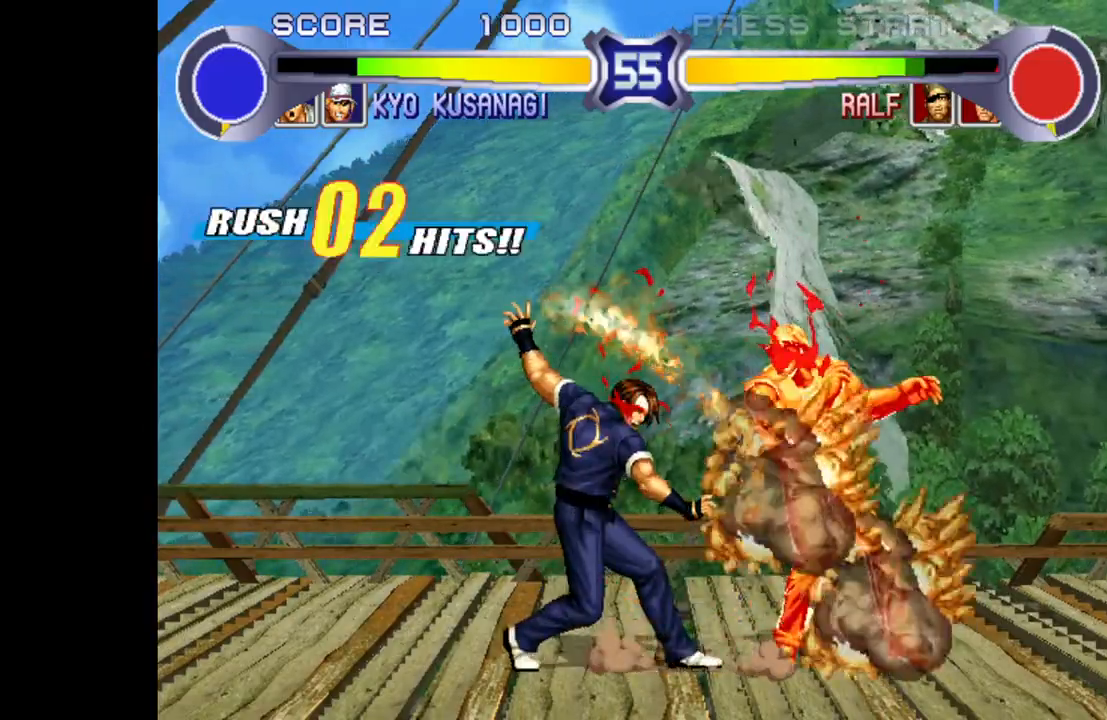
{"dt_ms": 500, "buttons": ["SQUARE", "TRIANGLE", "R1"], "left_stick": "center", "events": []}
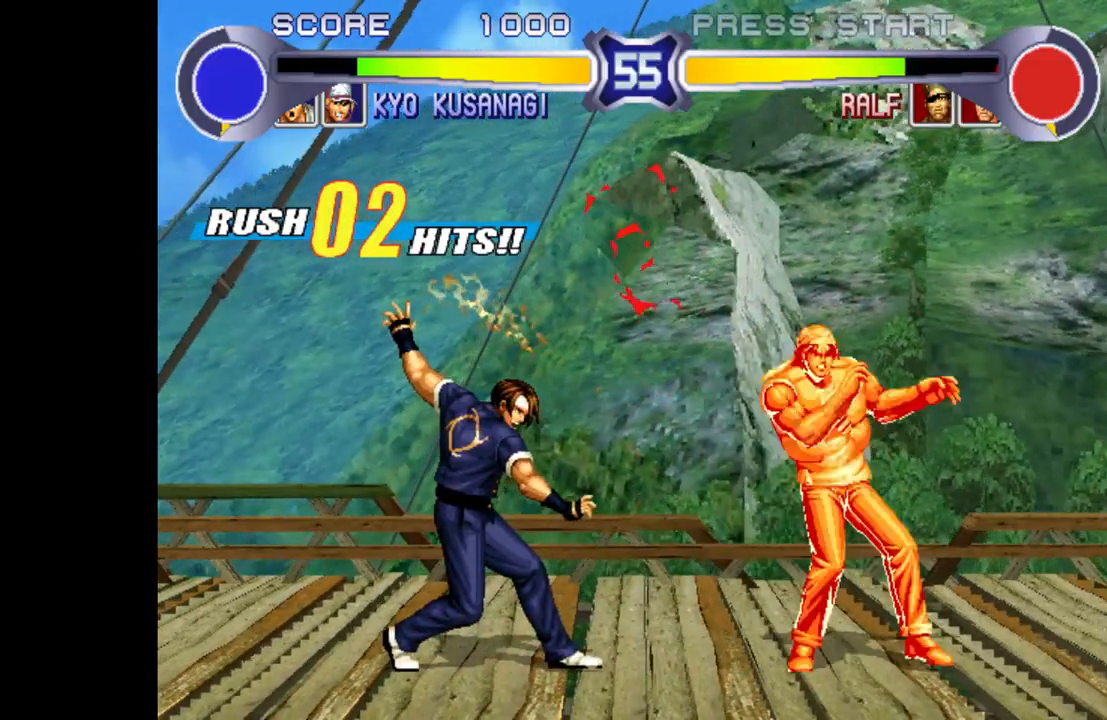
{"dt_ms": 500, "buttons": [], "left_stick": "up-left", "events": [[183, "SQUARE", "up"], [183, "TRIANGLE", "up"], [183, "left_stick", "up-left"], [200, "R1", "up"]]}
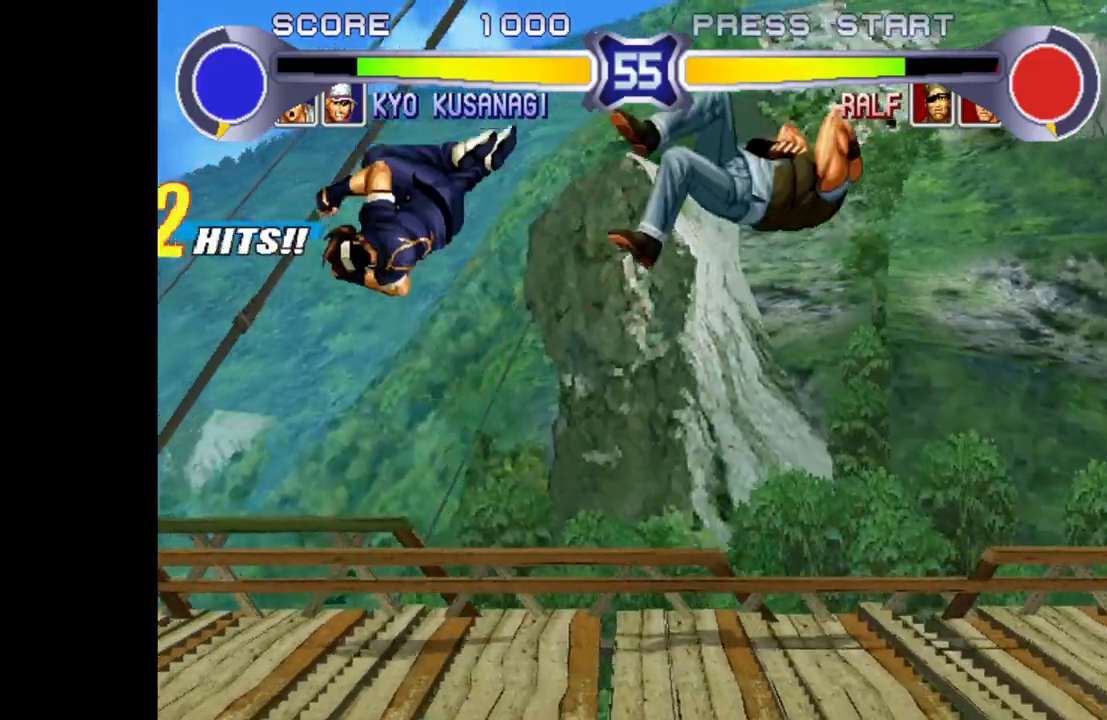
{"dt_ms": 500, "buttons": [], "left_stick": "up-right", "events": [[167, "left_stick", "center"], [333, "left_stick", "up-right"]]}
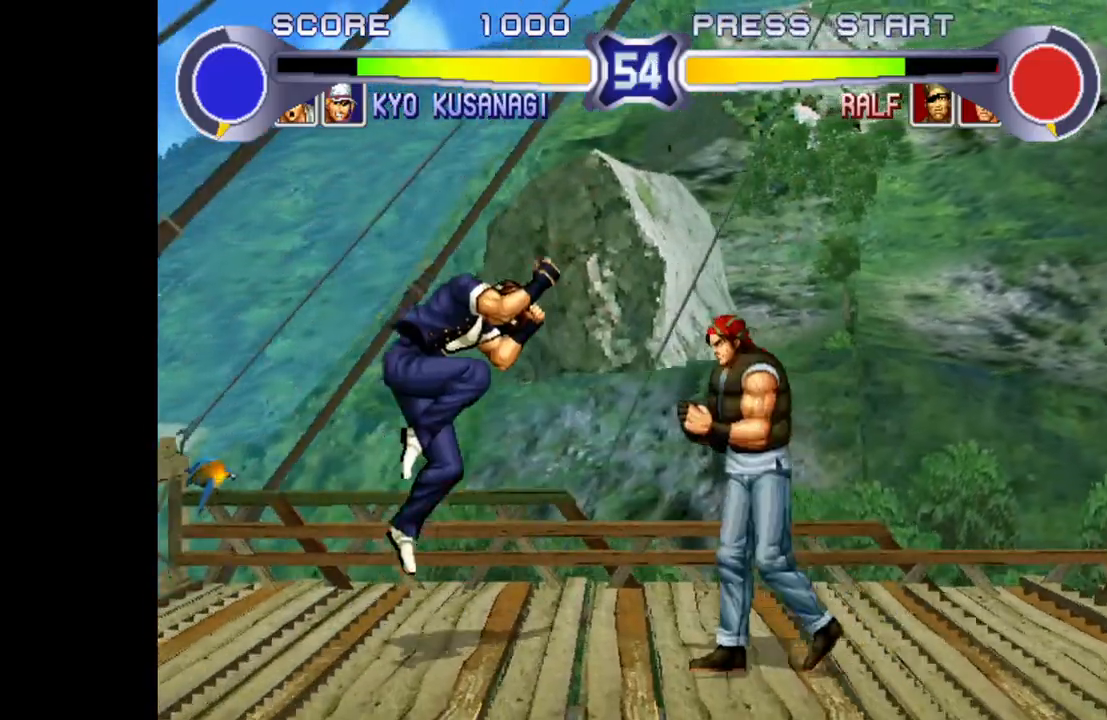
{"dt_ms": 500, "buttons": [], "left_stick": "right", "events": [[100, "left_stick", "left"], [250, "CROSS", "down"], [317, "left_stick", "center"], [383, "CROSS", "up"], [417, "left_stick", "right"]]}
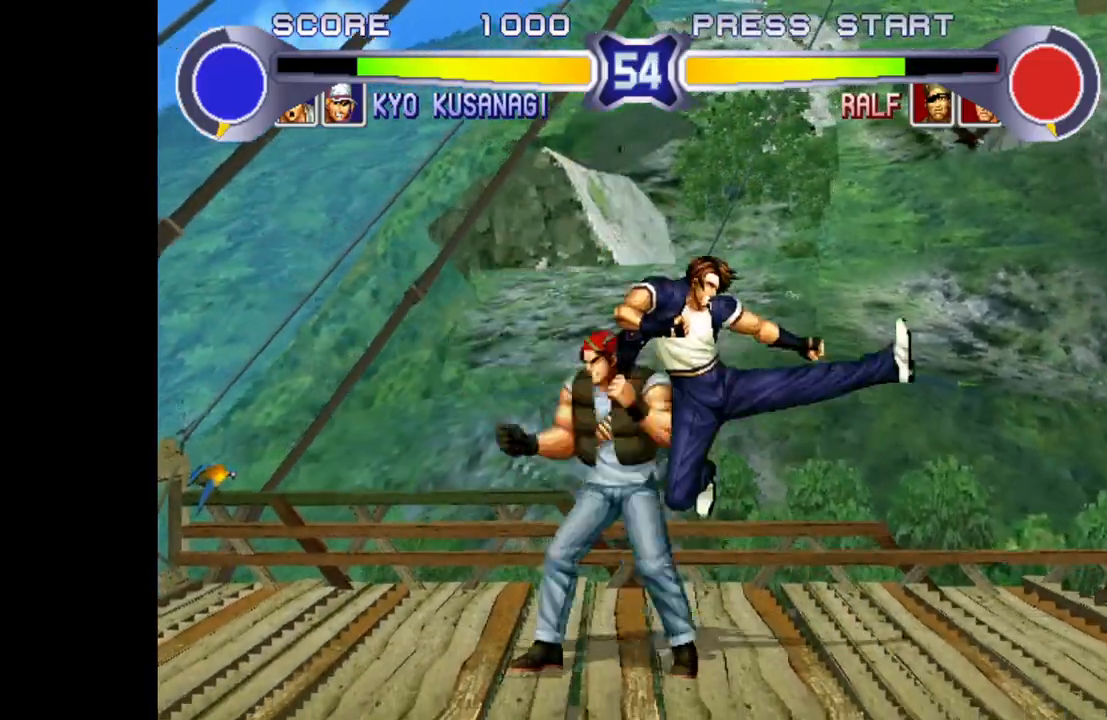
{"dt_ms": 500, "buttons": [], "left_stick": "down-right", "events": [[233, "R1", "down"], [317, "R1", "up"], [383, "left_stick", "down-right"]]}
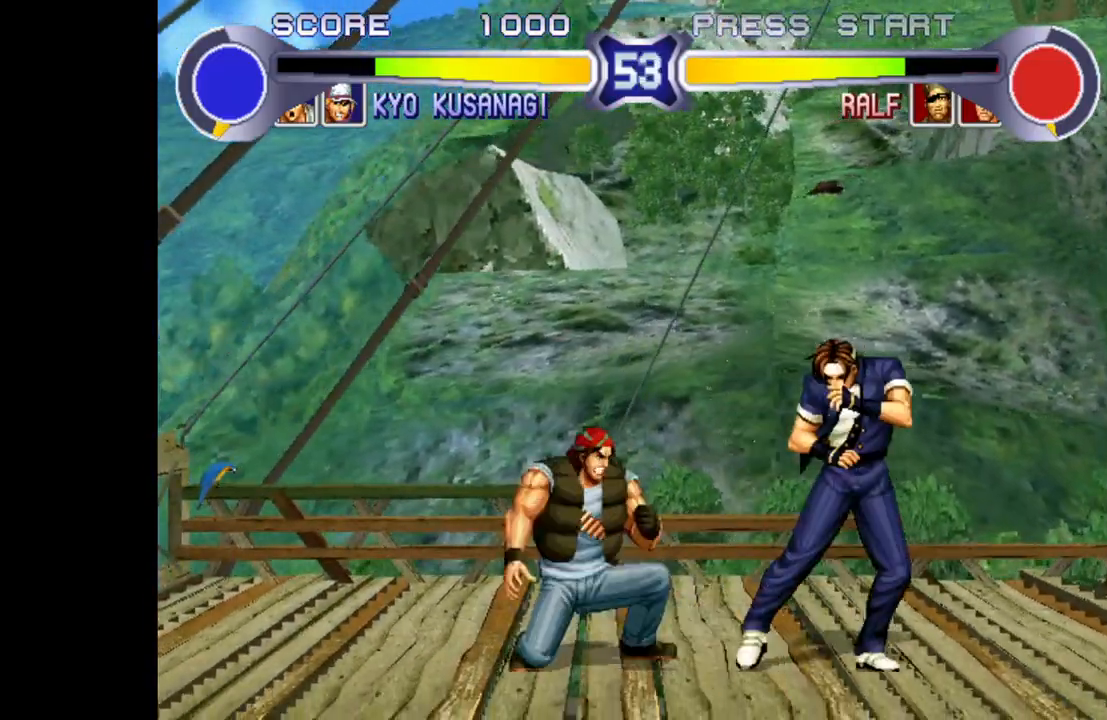
{"dt_ms": 500, "buttons": [], "left_stick": "right", "events": [[450, "left_stick", "right"]]}
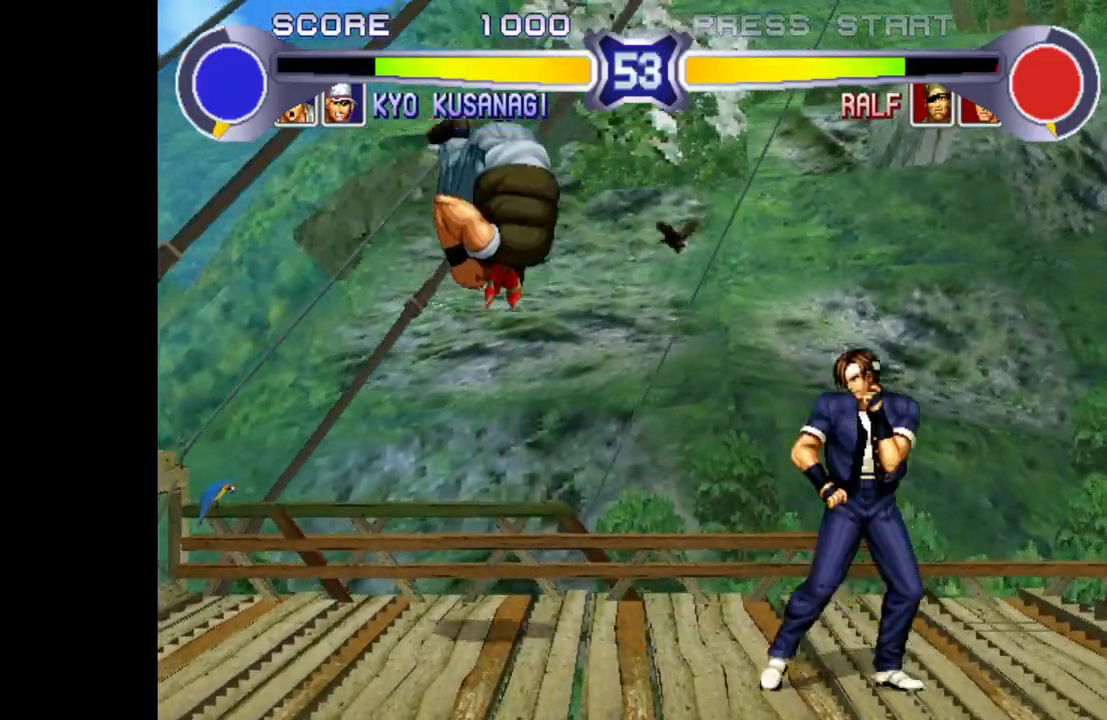
{"dt_ms": 500, "buttons": [], "left_stick": "up-left", "events": [[267, "left_stick", "left"], [417, "left_stick", "up-left"]]}
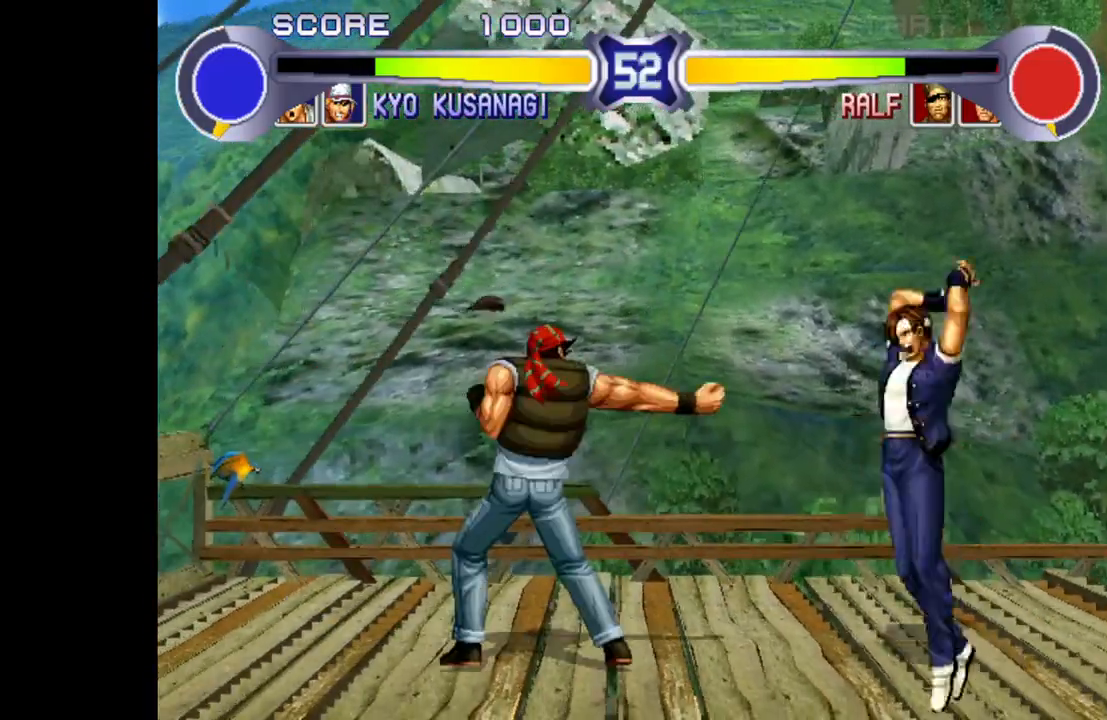
{"dt_ms": 500, "buttons": [], "left_stick": "center"}
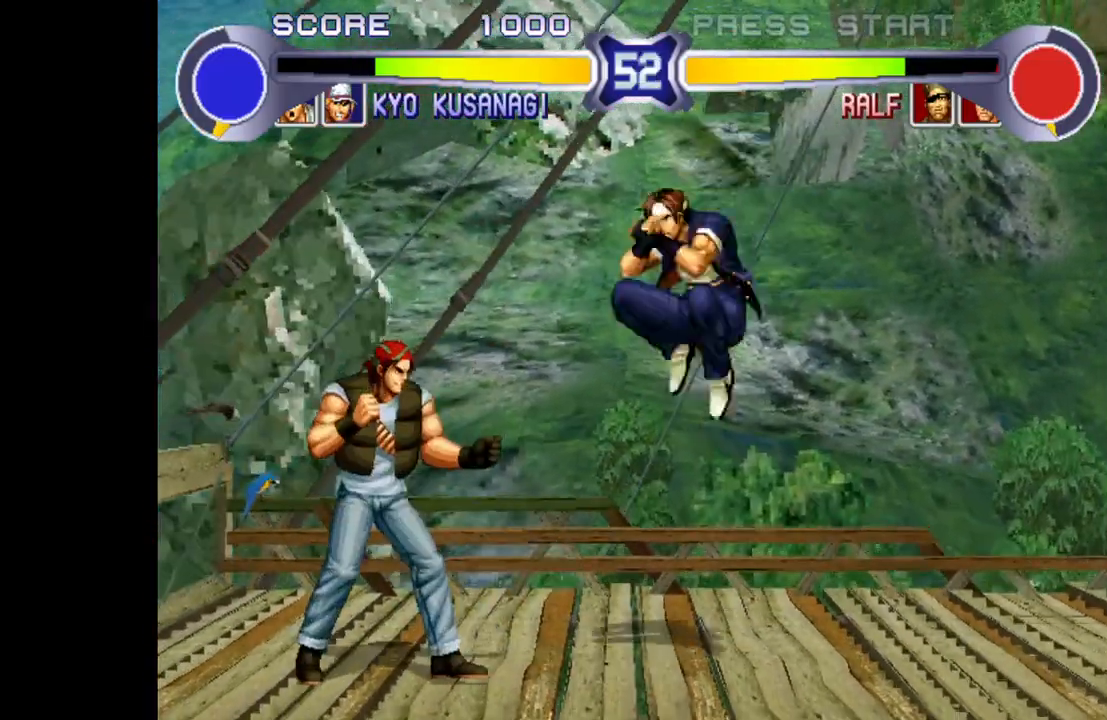
{"dt_ms": 500, "buttons": [], "left_stick": "up-right", "events": [[100, "left_stick", "down-right"], [500, "left_stick", "up-right"]]}
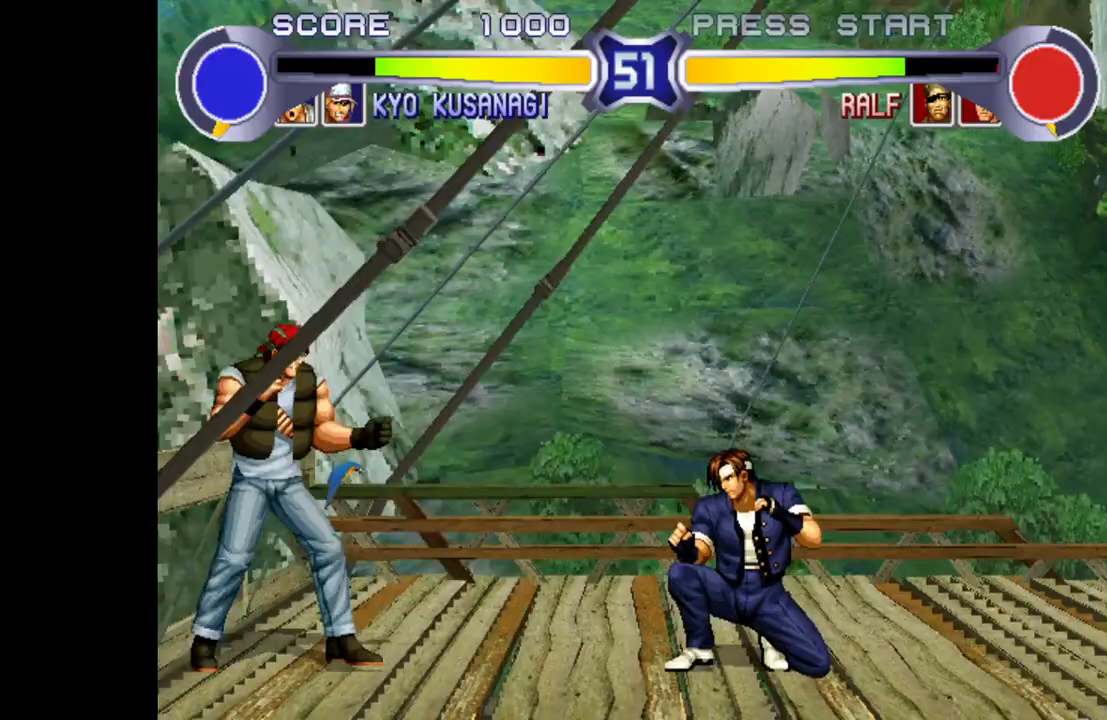
{"dt_ms": 1000, "buttons": [], "left_stick": "up-left"}
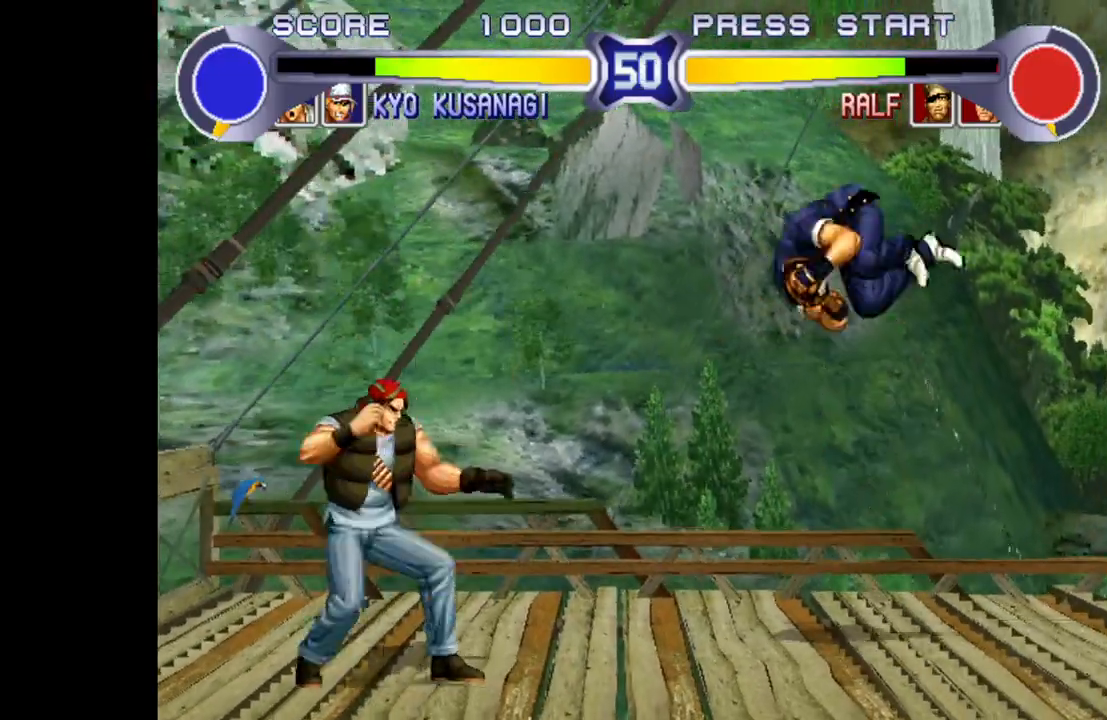
{"dt_ms": 500, "buttons": [], "left_stick": "center", "events": [[50, "left_stick", "center"], [167, "left_stick", "down"], [200, "R1", "down"], [317, "left_stick", "center"], [367, "R1", "up"]]}
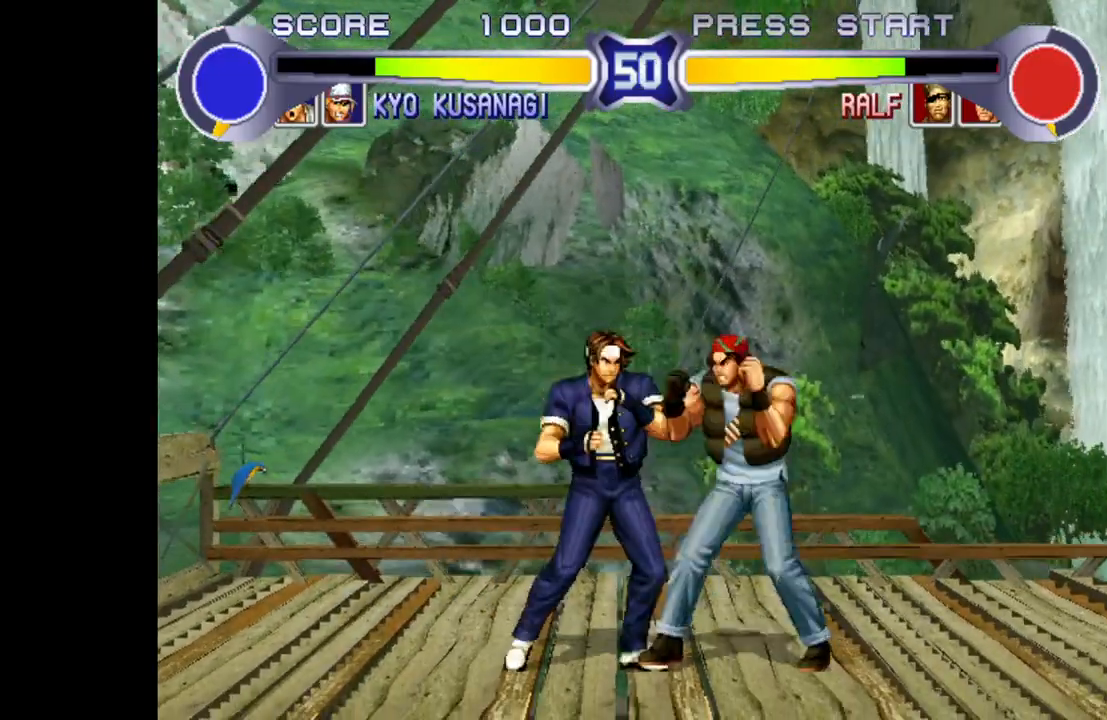
{"dt_ms": 500, "buttons": [], "left_stick": "down-left", "events": [[33, "left_stick", "left"], [100, "left_stick", "down-left"]]}
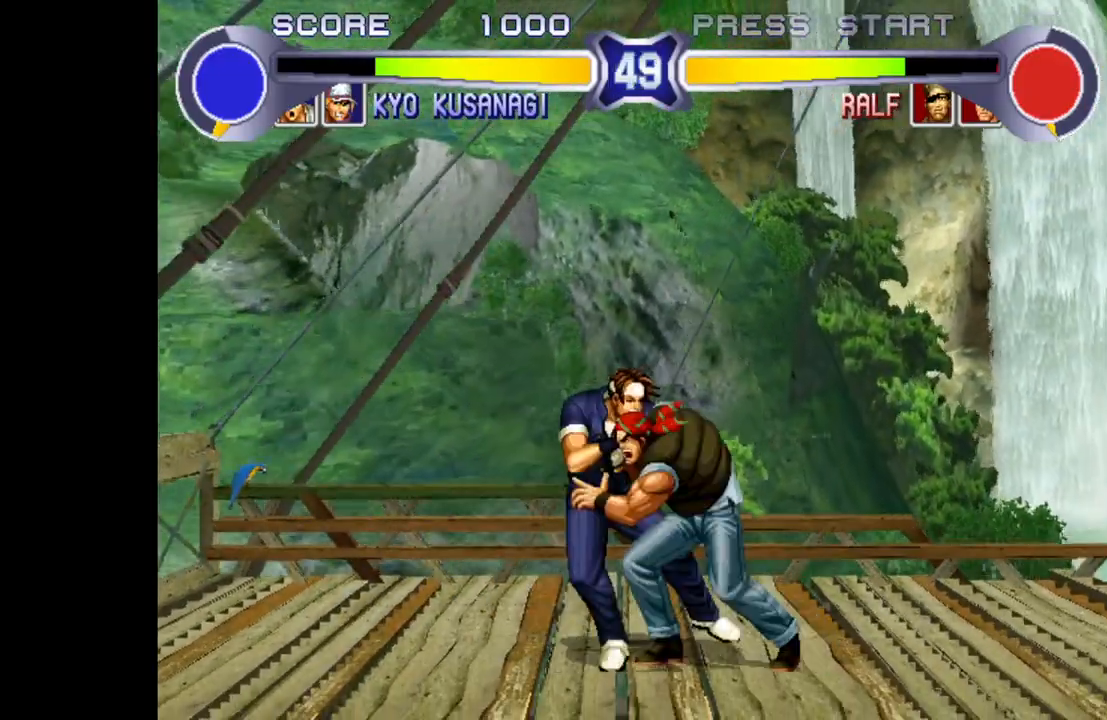
{"dt_ms": 500, "buttons": [], "left_stick": "center", "events": [[50, "left_stick", "center"]]}